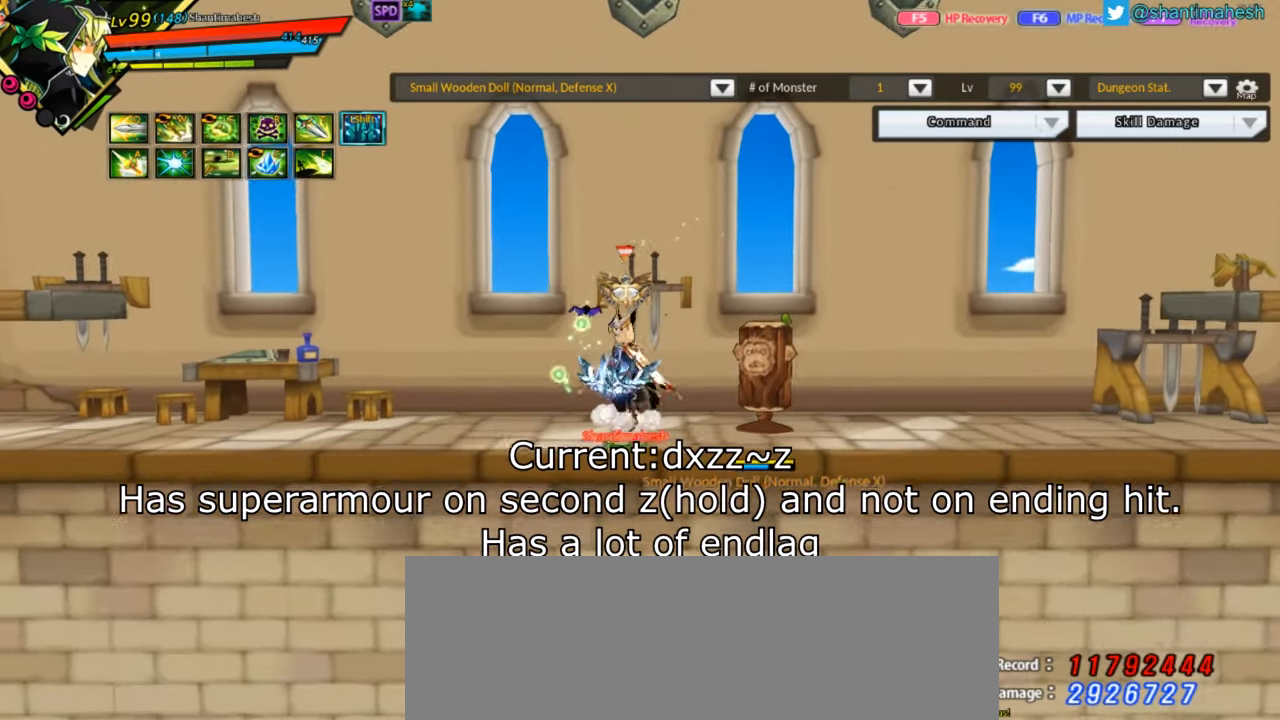
Gameplay with keyboard; each line is a JSON object with the keys held at the frame after it. "events" lists presses ("down") and releases ("up") of ".", "/", "3", "4", "6", "9", "a", "alt_l", "alt_r", "b", "backslash", "backspace", "c", "caps_lock", "comma", "ctrl_l", "ctrl_r", "d", "down", "e", "f", "g", "h", "i", "j", "k", "l", "lbracket", "left", "m", "n", "o", "p", "q", "quote", "r", "rbracket", "return", "right", "s", "semicolon", "shift_l", "shift_r", "space", "super_l", "super_r", "t", "tab", "tilde", "u", "up", "v", "w", "x", "y" and "z" between this image and that frame as [ms after this image, input, new state], when the widget could be followed in between. No other keys are recorded. Mouse input is not recorded. Not read: 0 1 2 5 7 8 equals minus.
{"keys": [], "events": [[17, "x", "down"], [100, "z", "down"], [134, "left", "up"], [134, "x", "up"], [200, "z", "up"], [267, "z", "down"], [350, "z", "up"], [384, "z", "down"], [451, "z", "up"]]}
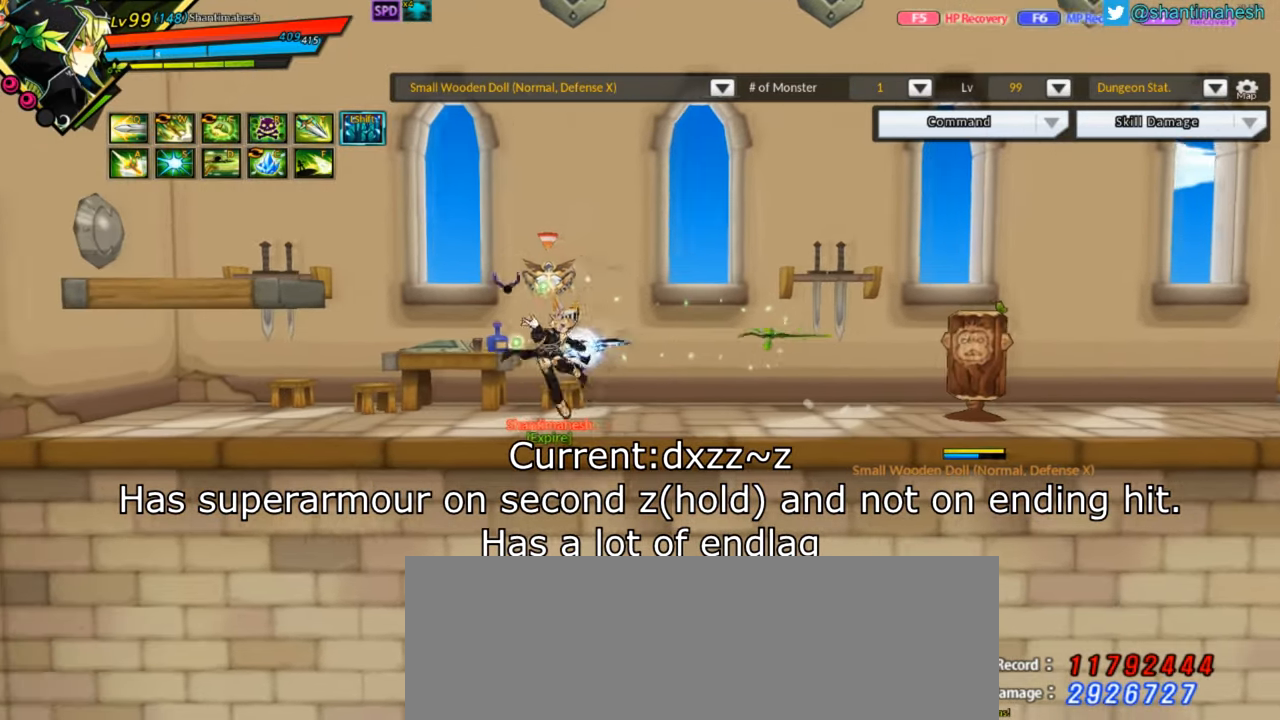
{"keys": ["z"], "events": [[16, "z", "down"], [83, "z", "up"], [166, "z", "down"], [200, "z", "up"], [250, "z", "down"], [333, "z", "up"], [383, "z", "down"], [450, "z", "up"], [500, "z", "down"]]}
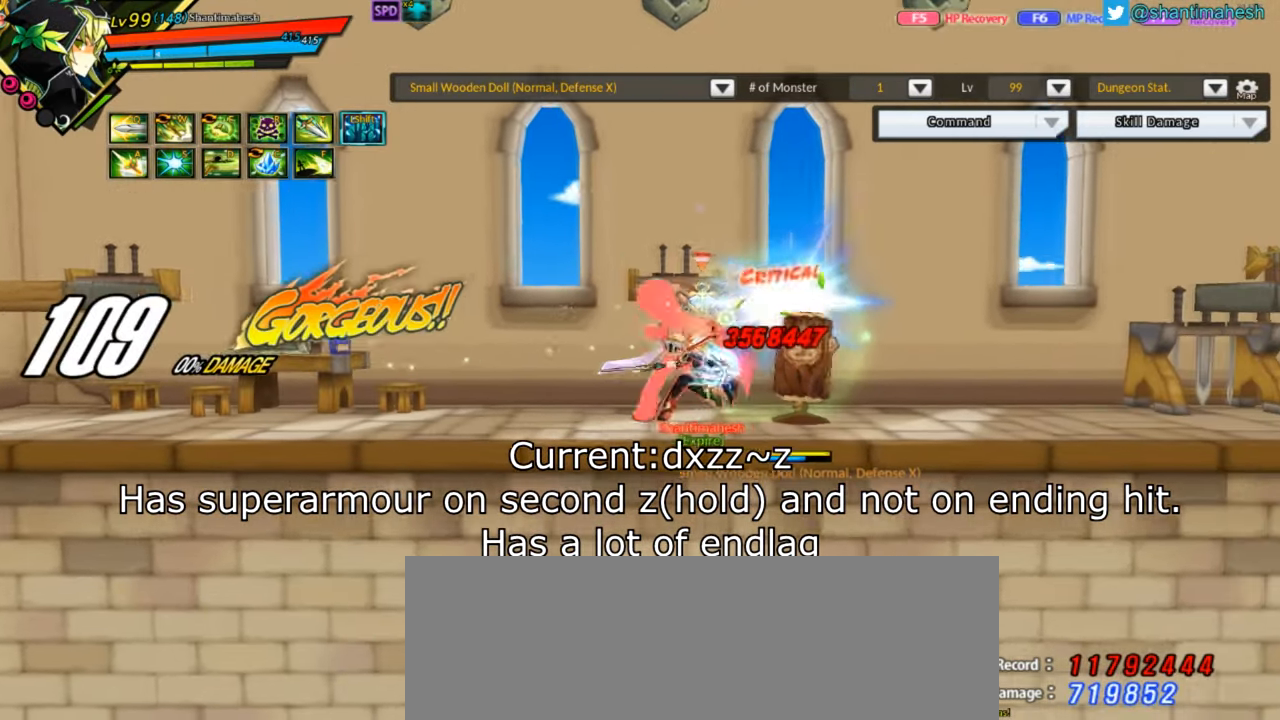
{"keys": ["z"], "events": []}
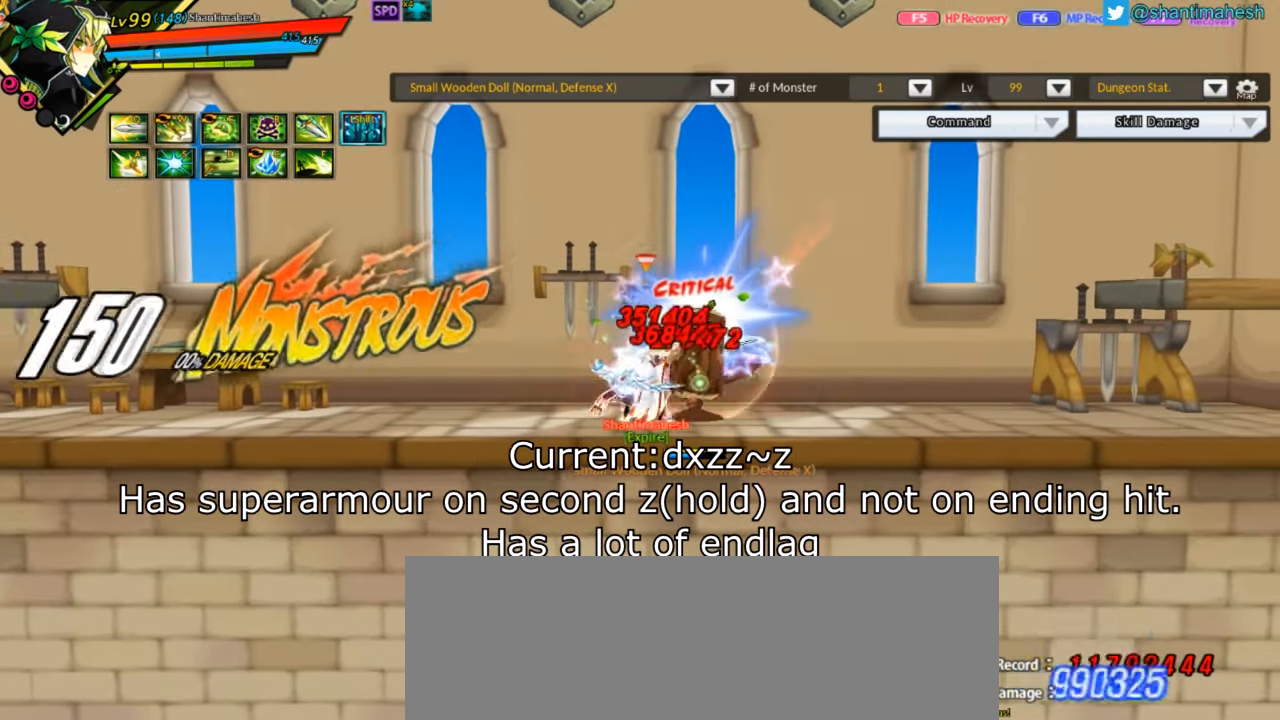
{"keys": ["z"], "events": []}
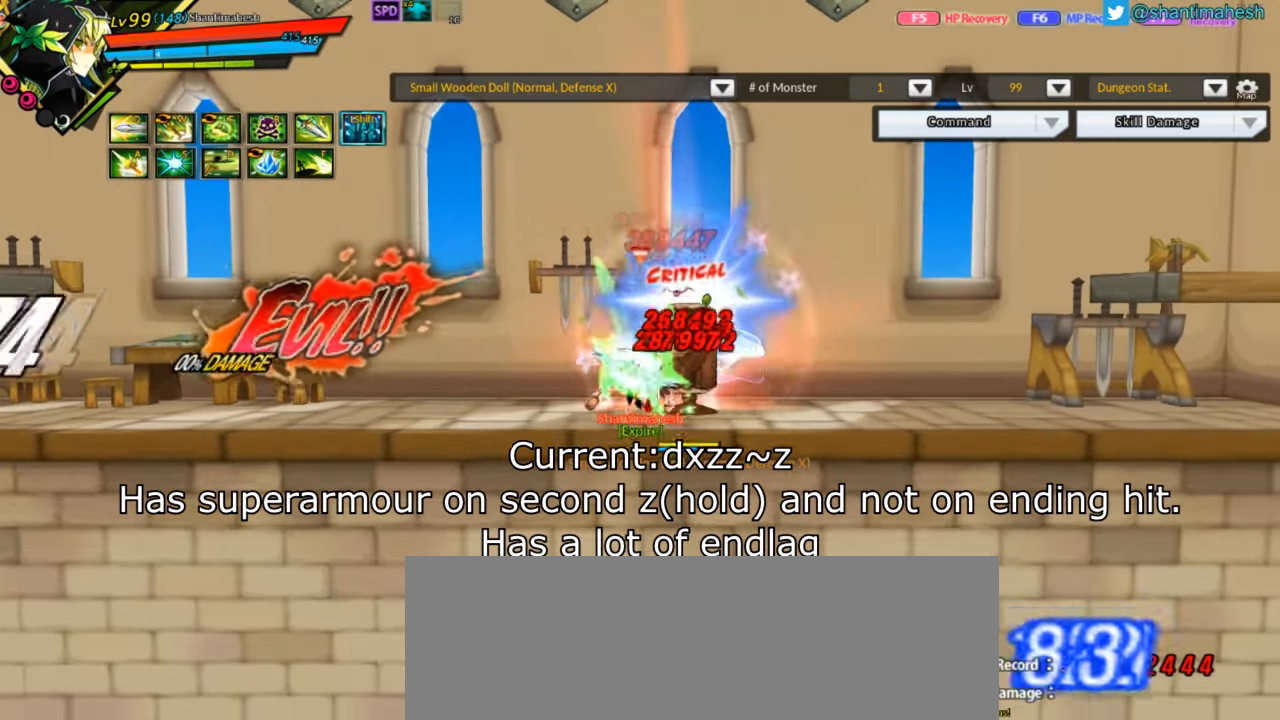
{"keys": ["left"], "events": [[184, "z", "up"], [501, "left", "down"]]}
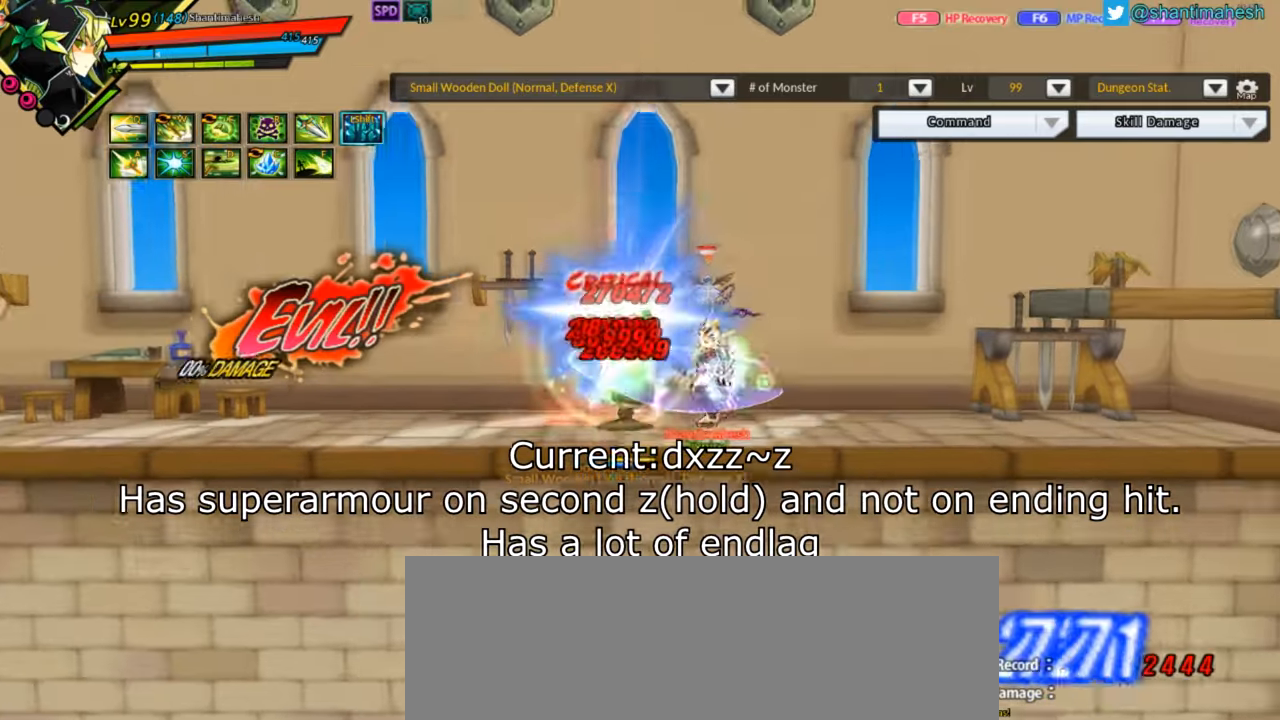
{"keys": ["left"], "events": [[100, "left", "up"], [167, "left", "down"], [217, "left", "up"], [267, "left", "down"], [317, "left", "up"], [384, "left", "down"], [434, "left", "up"], [500, "left", "down"]]}
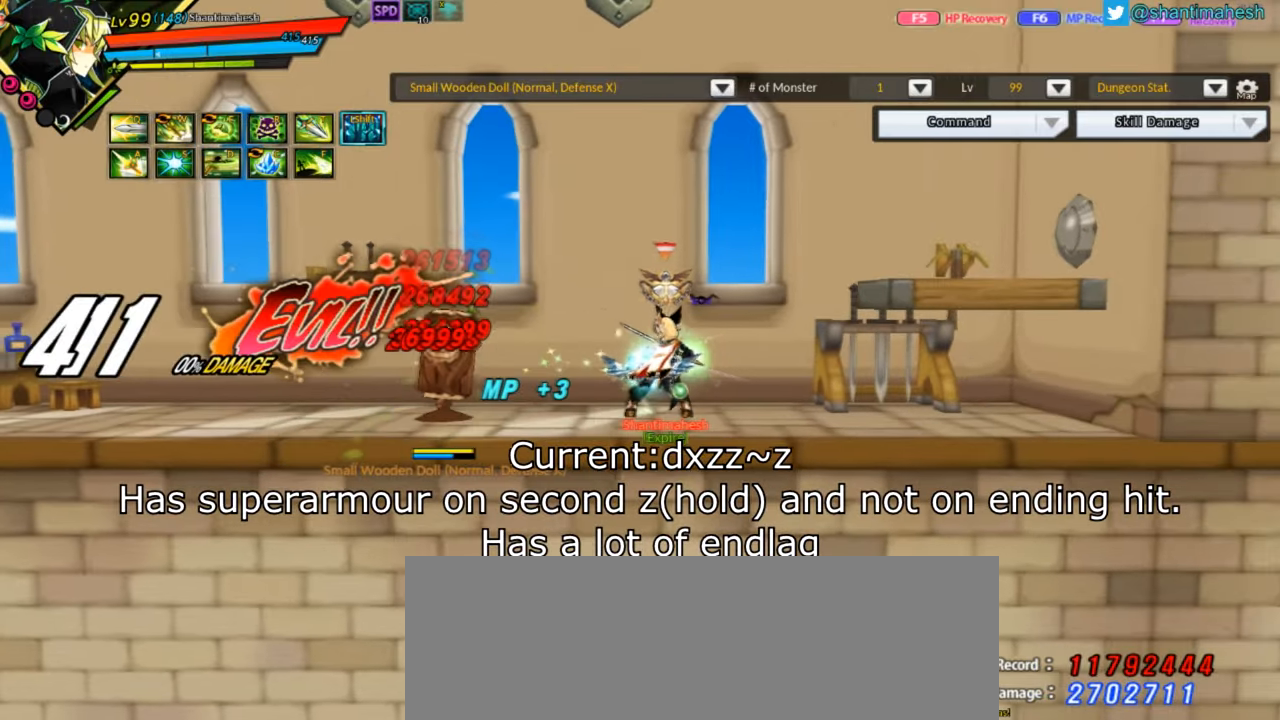
{"keys": ["right"], "events": [[50, "left", "up"], [100, "left", "down"], [167, "left", "up"], [217, "left", "down"], [284, "left", "up"], [484, "right", "down"]]}
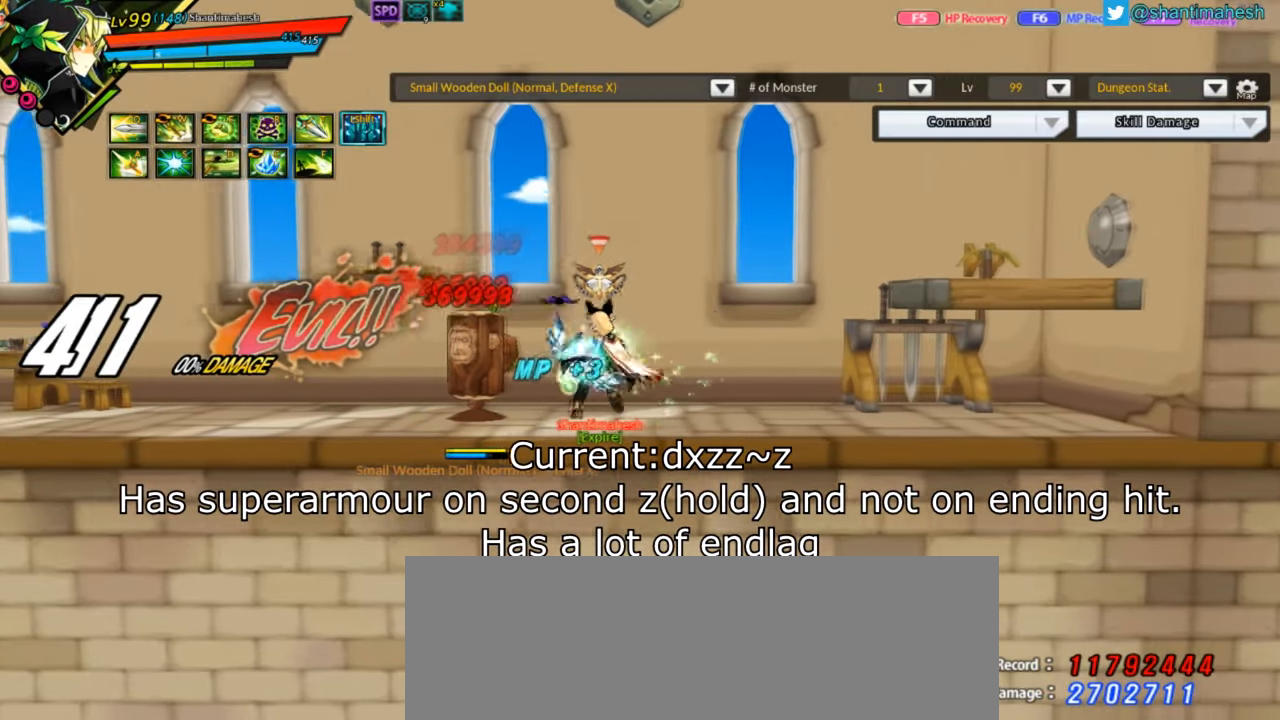
{"keys": ["right"], "events": [[167, "right", "up"], [500, "right", "down"]]}
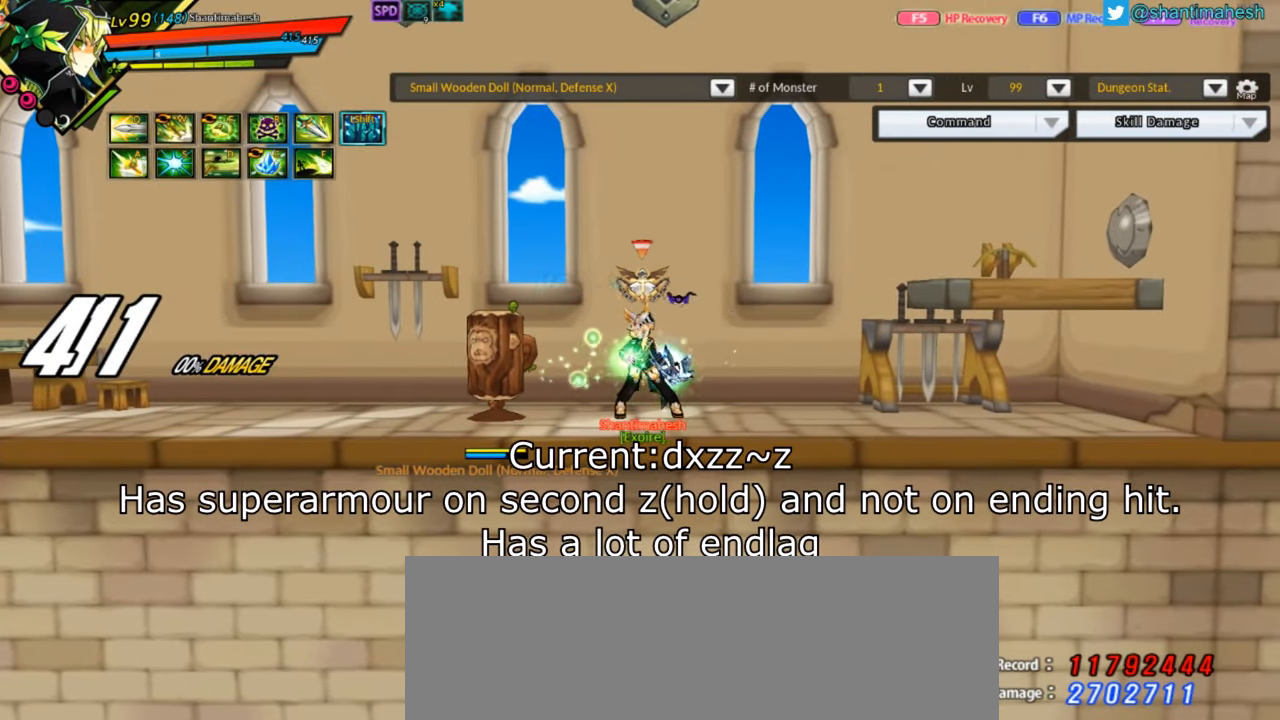
{"keys": ["z"], "events": [[34, "right", "up"], [100, "right", "down"], [184, "x", "down"], [217, "right", "up"], [251, "z", "down"], [284, "x", "up"], [334, "z", "up"], [401, "z", "down"]]}
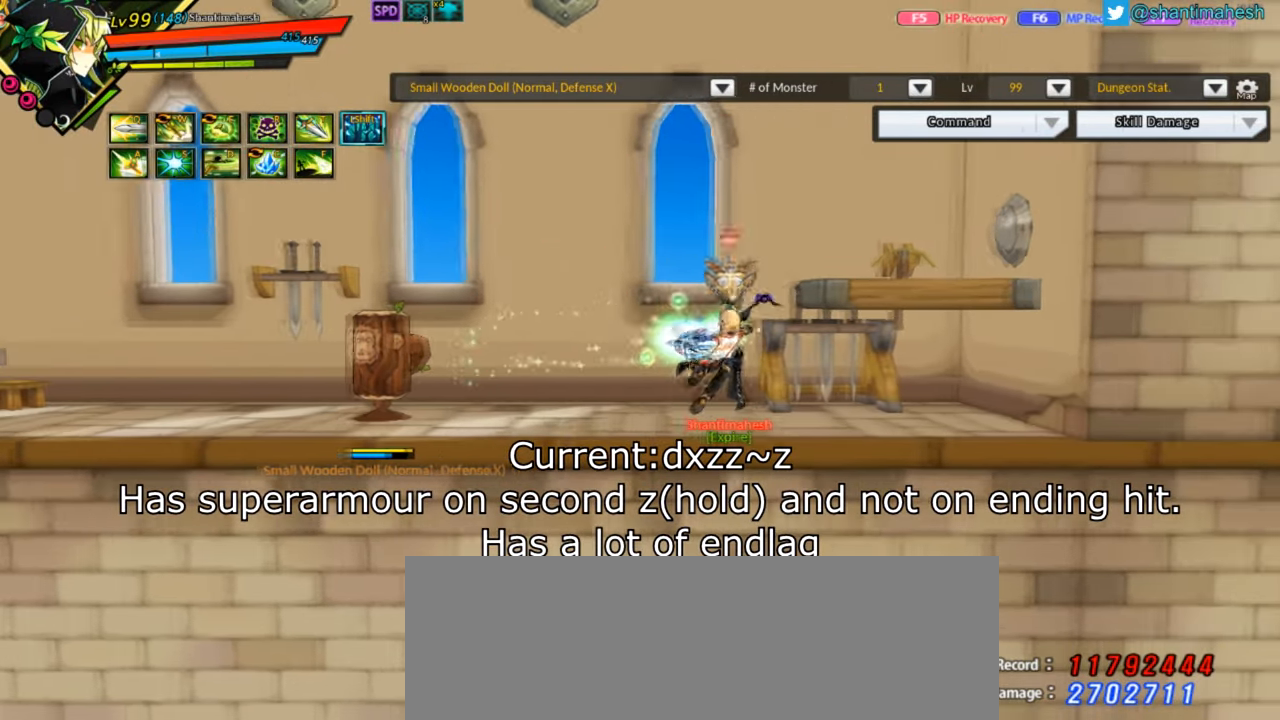
{"keys": [], "events": [[17, "z", "up"], [33, "z", "down"], [117, "z", "up"], [167, "z", "down"], [233, "z", "up"], [317, "z", "down"], [367, "z", "up"]]}
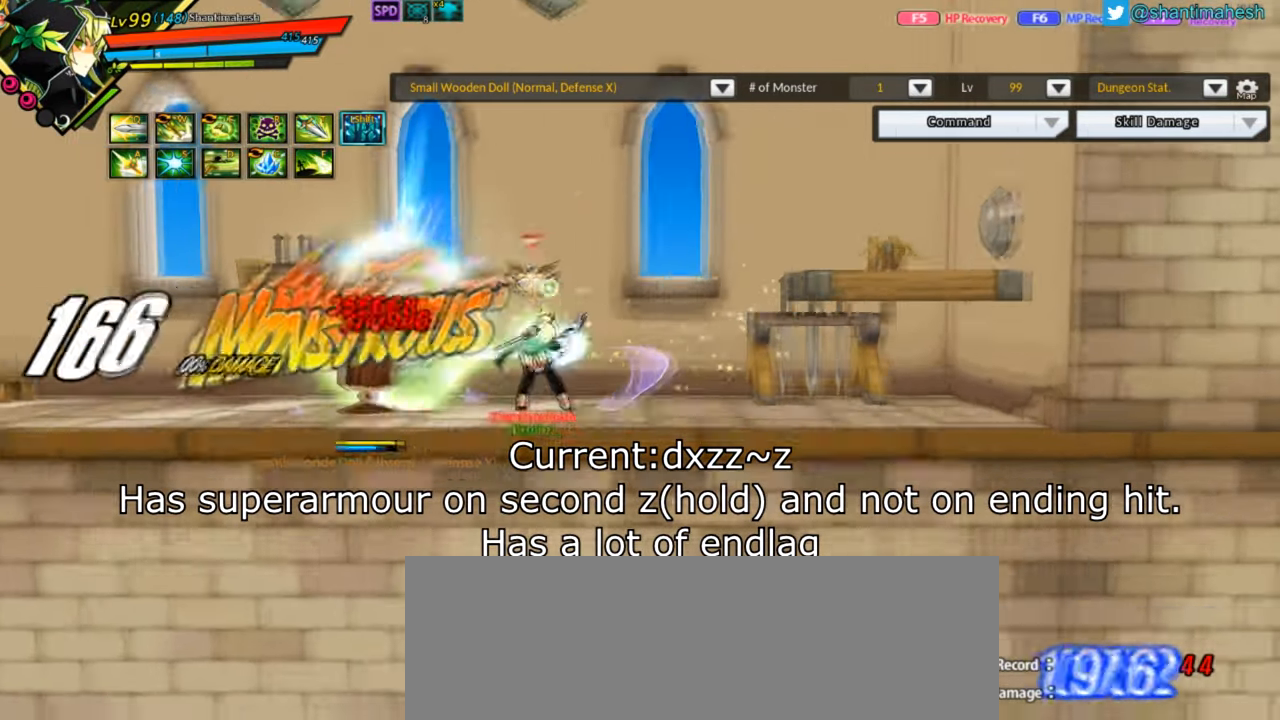
{"keys": ["z"], "events": [[50, "z", "down"]]}
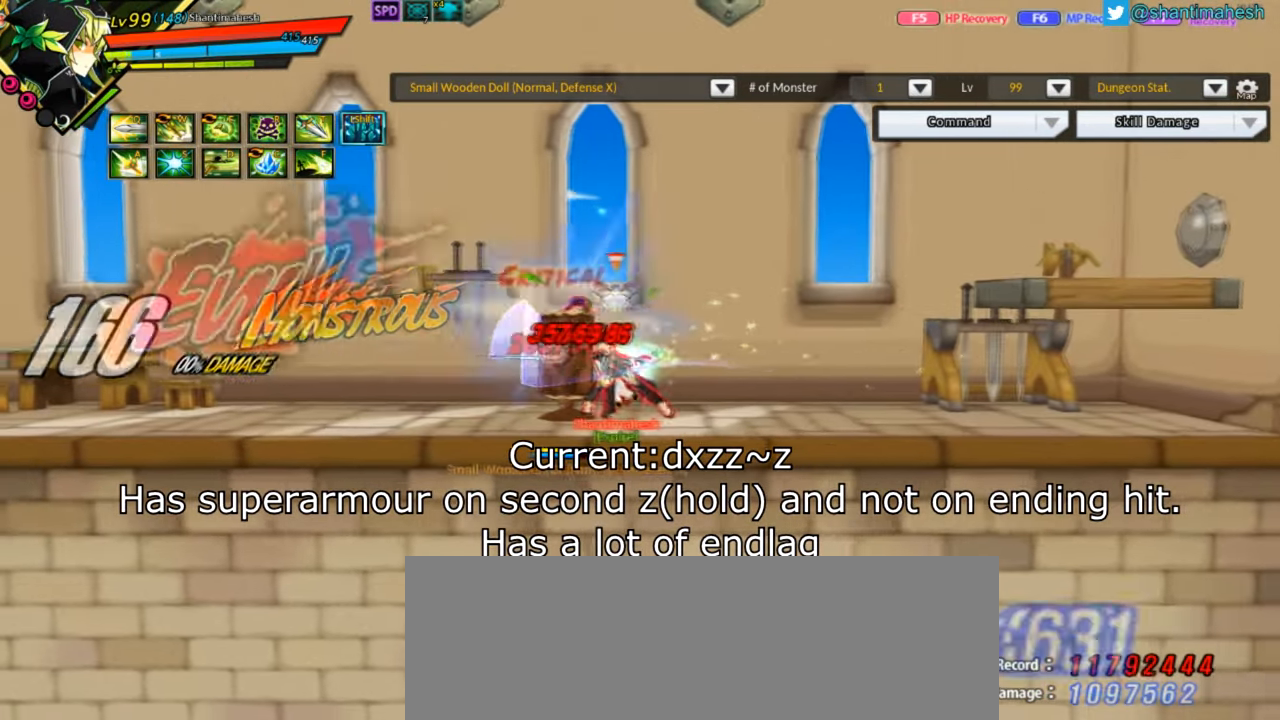
{"keys": ["z"], "events": []}
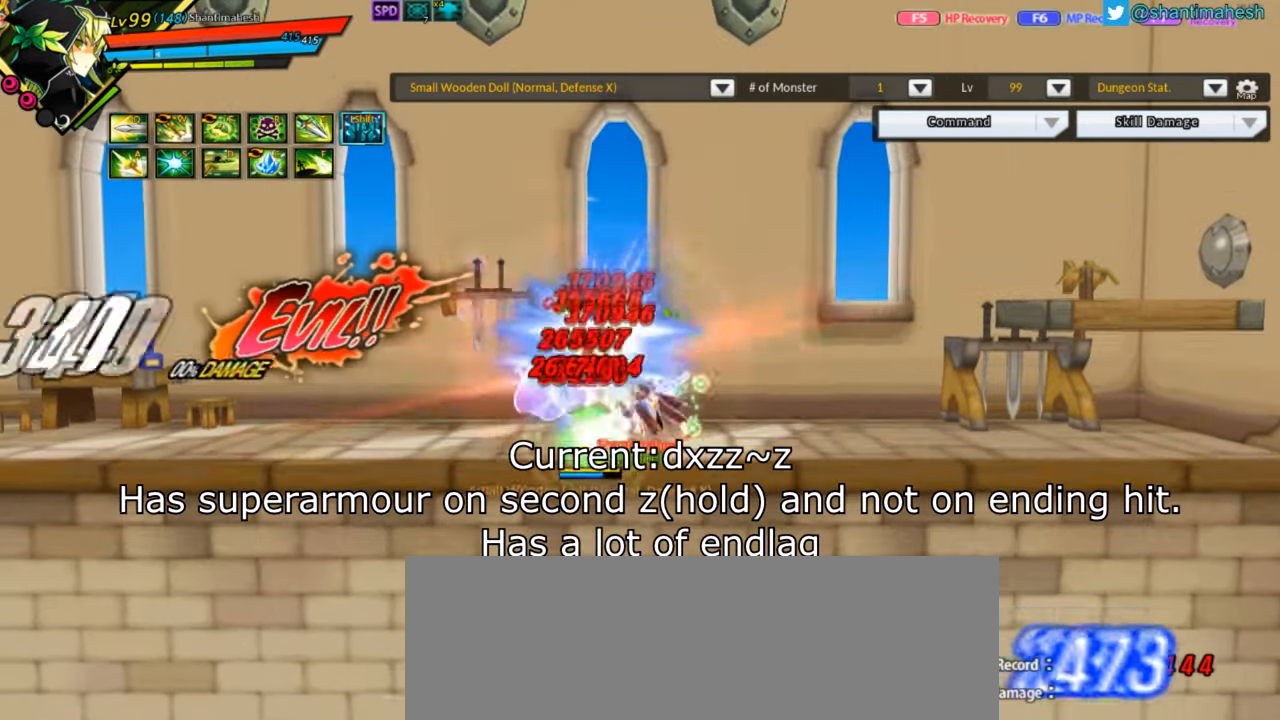
{"keys": ["z"], "events": []}
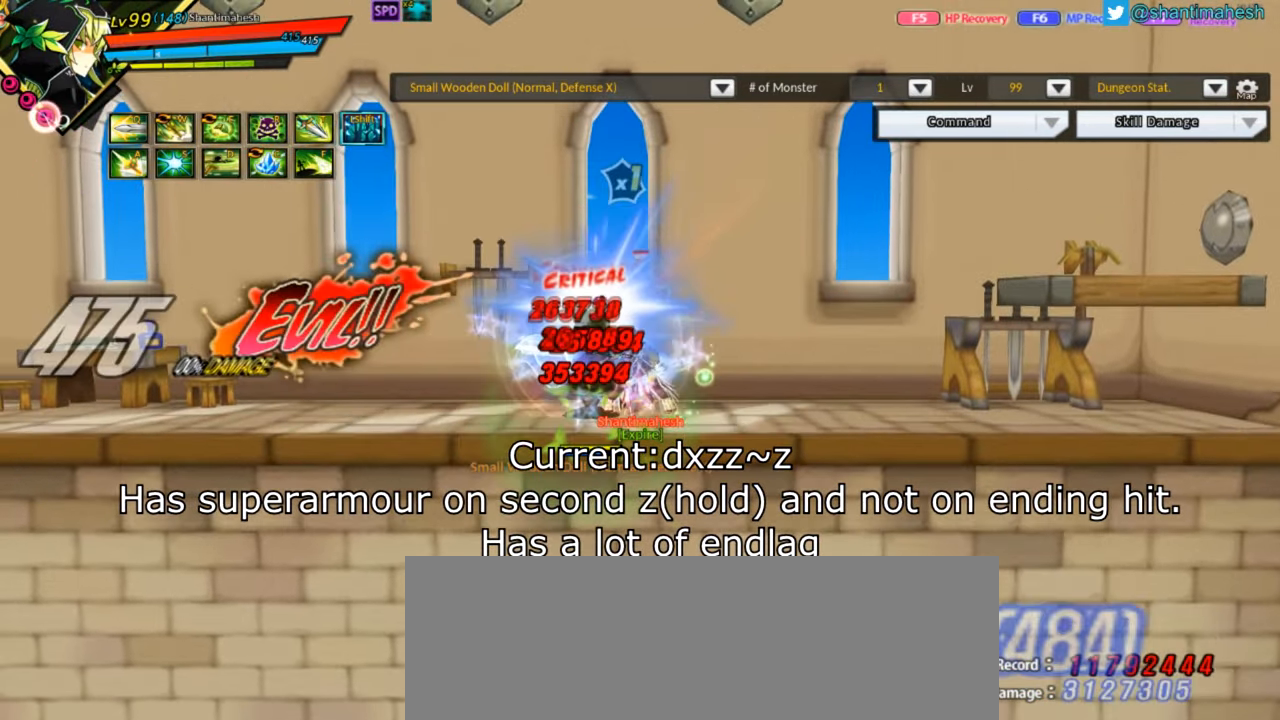
{"keys": ["z"], "events": []}
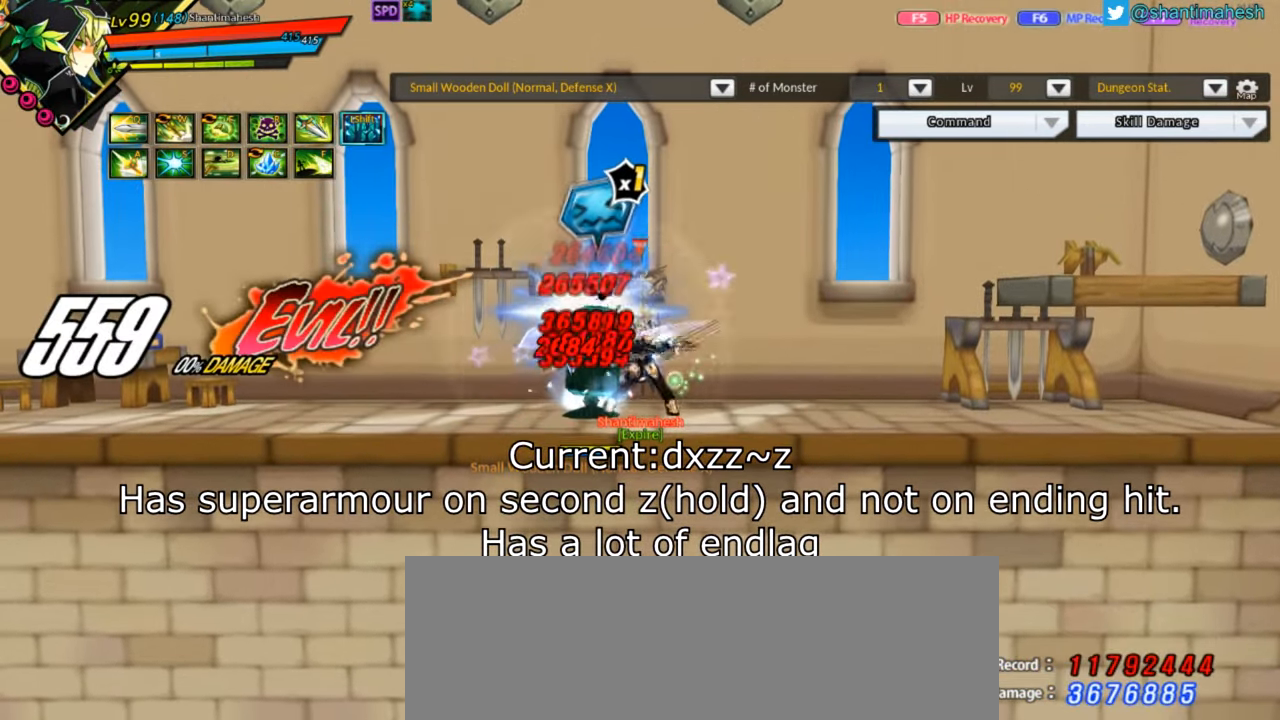
{"keys": ["right"], "events": [[284, "z", "up"], [351, "right", "down"]]}
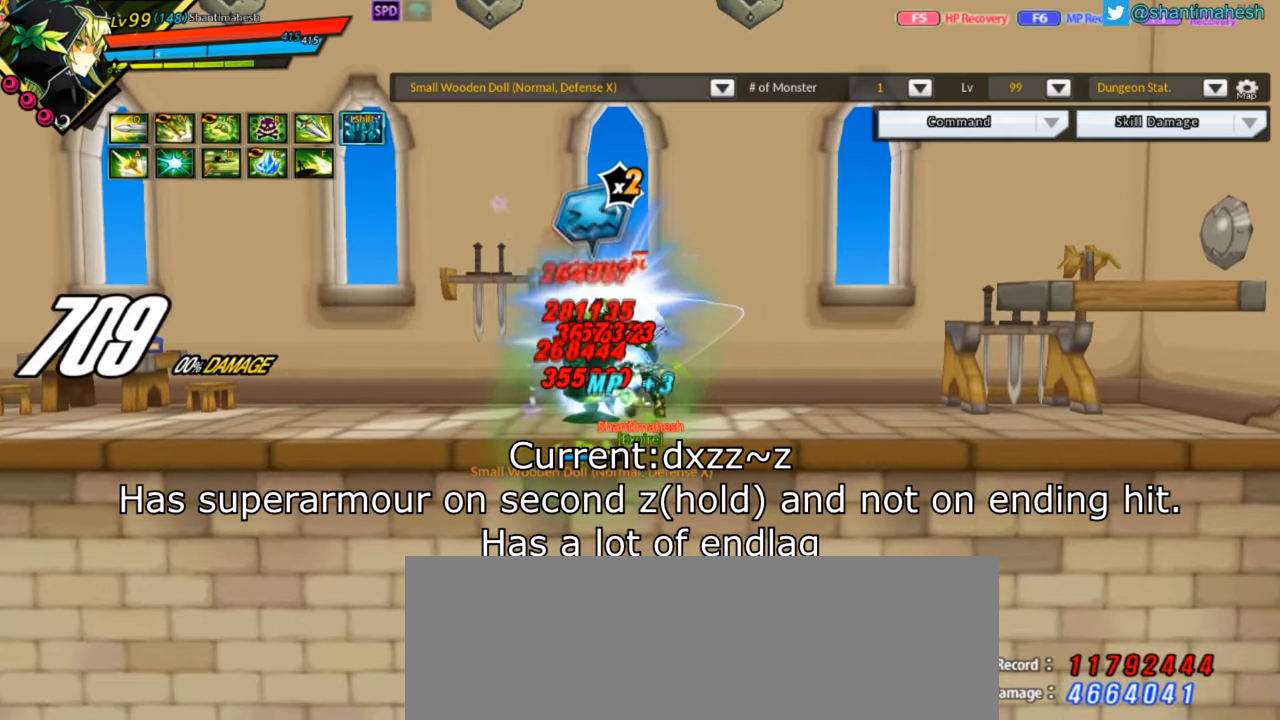
{"keys": ["right"], "events": [[17, "right", "up"], [100, "right", "down"], [267, "right", "up"], [334, "right", "down"], [384, "right", "up"], [451, "right", "down"]]}
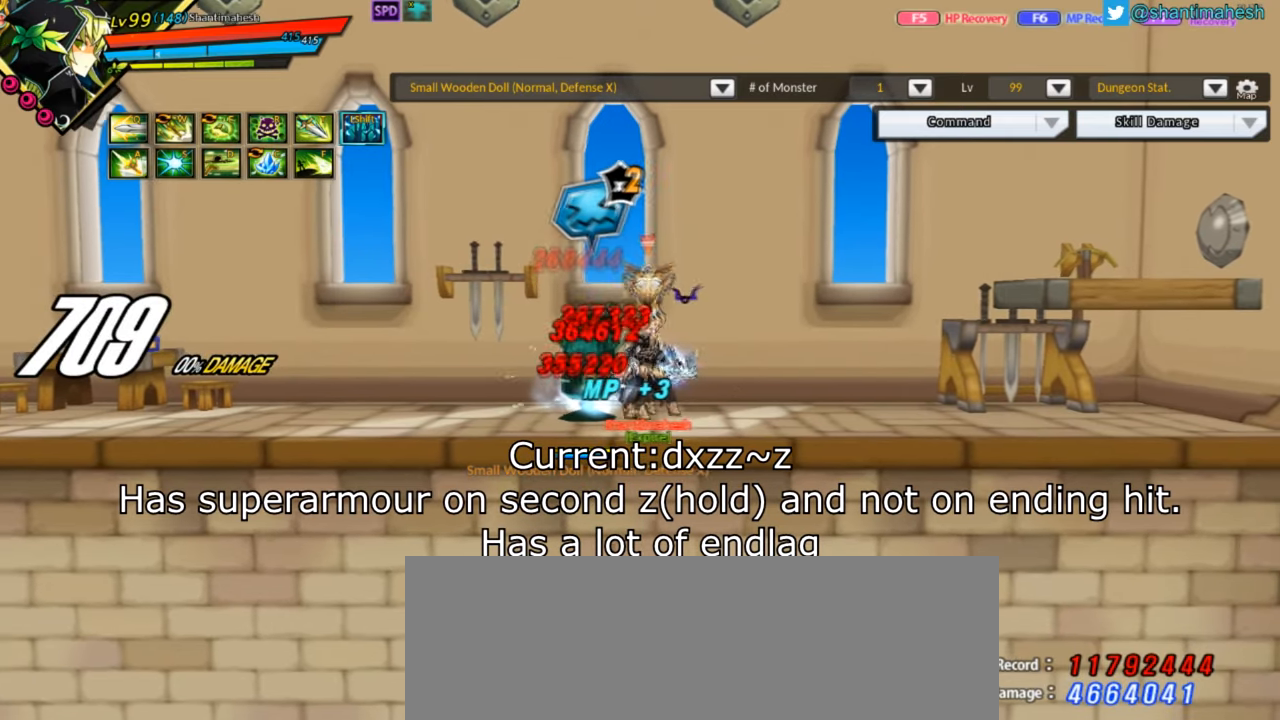
{"keys": [], "events": [[16, "right", "up"], [83, "right", "down"], [200, "right", "up"], [400, "left", "down"], [500, "left", "up"]]}
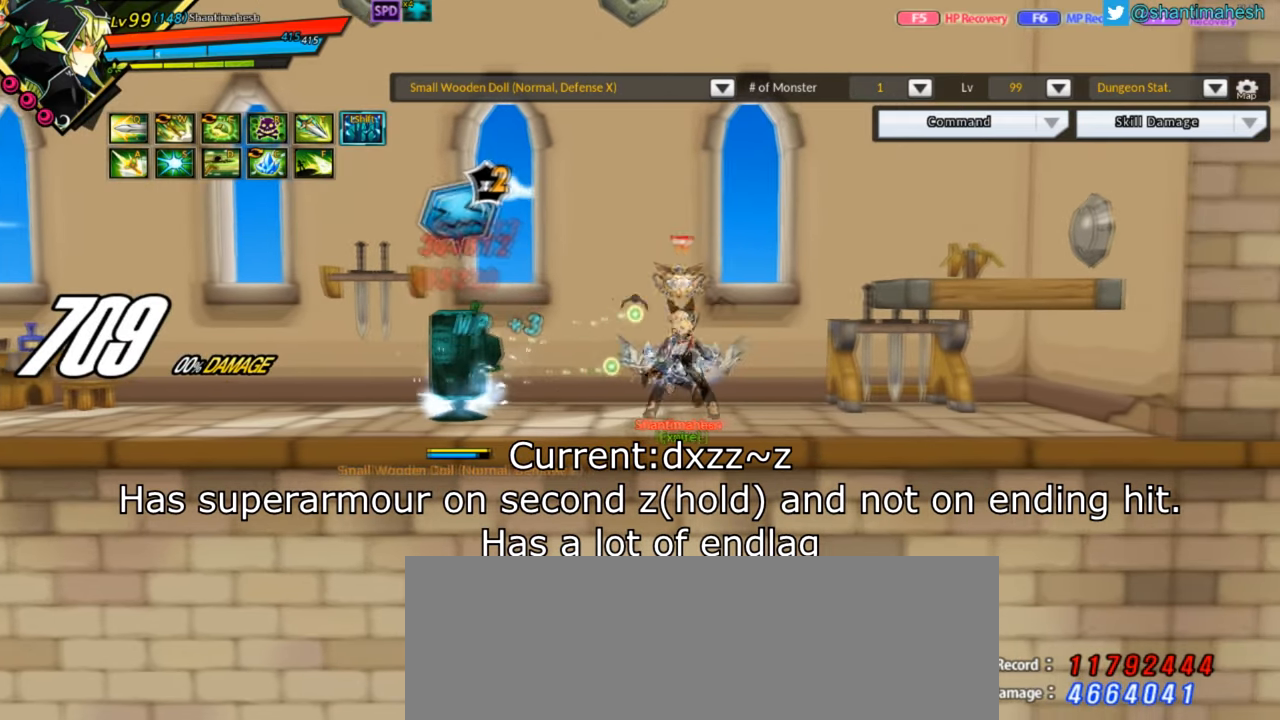
{"keys": [], "events": []}
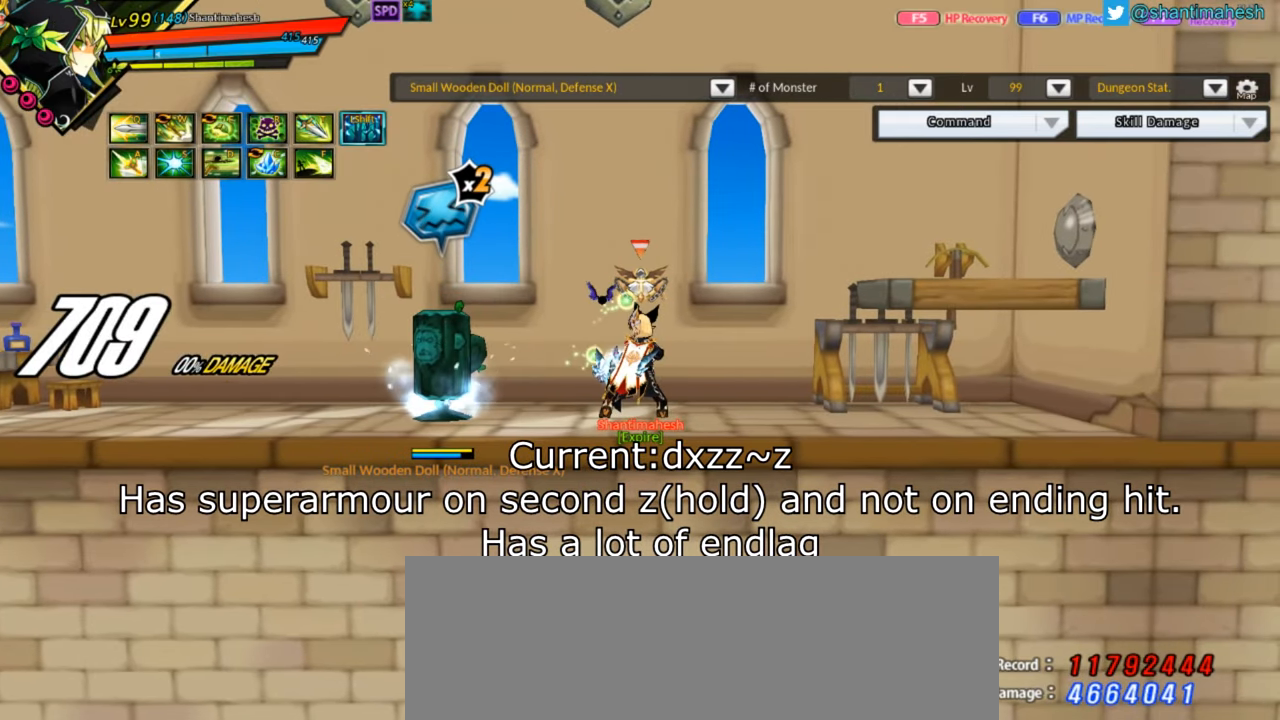
{"keys": [], "events": []}
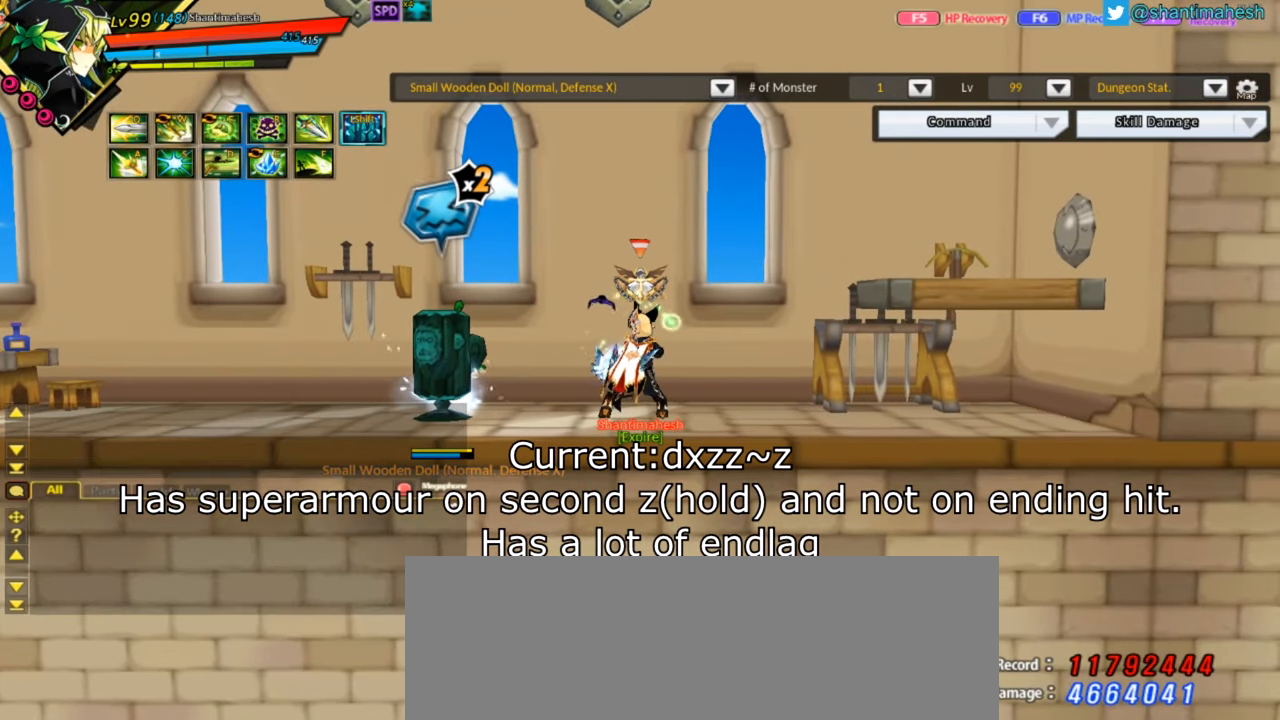
{"keys": [], "events": []}
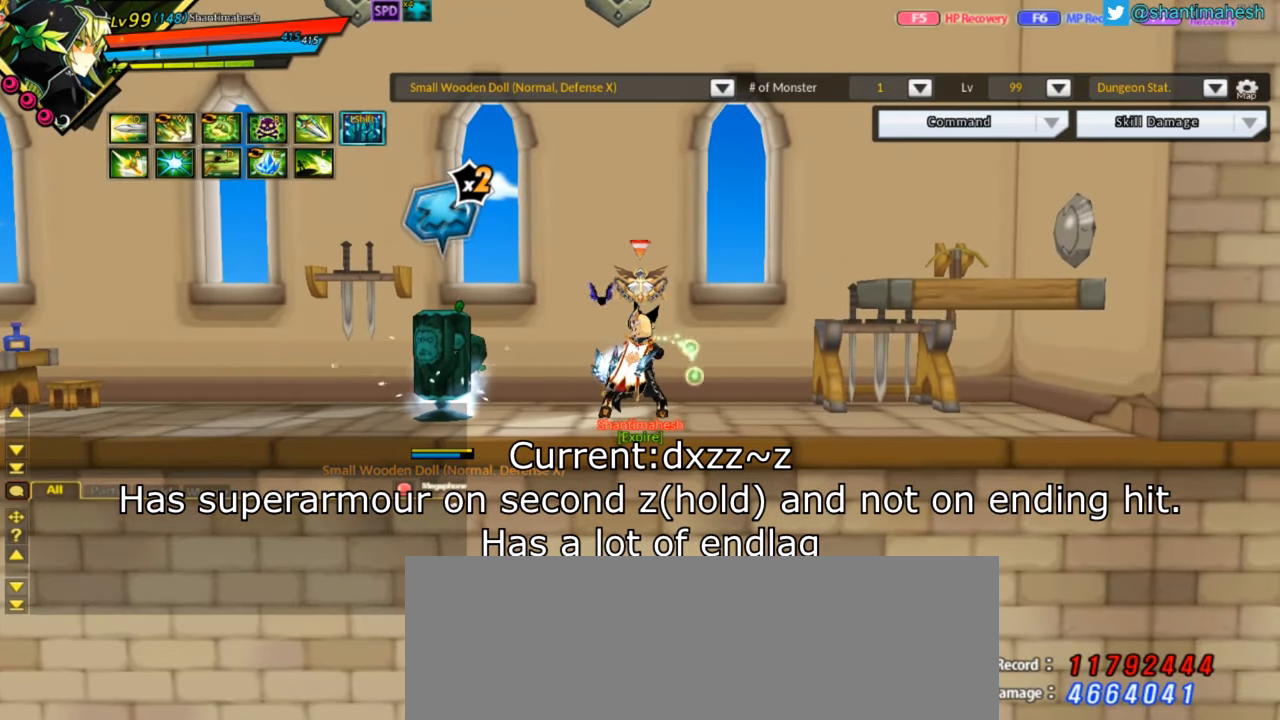
{"keys": [], "events": []}
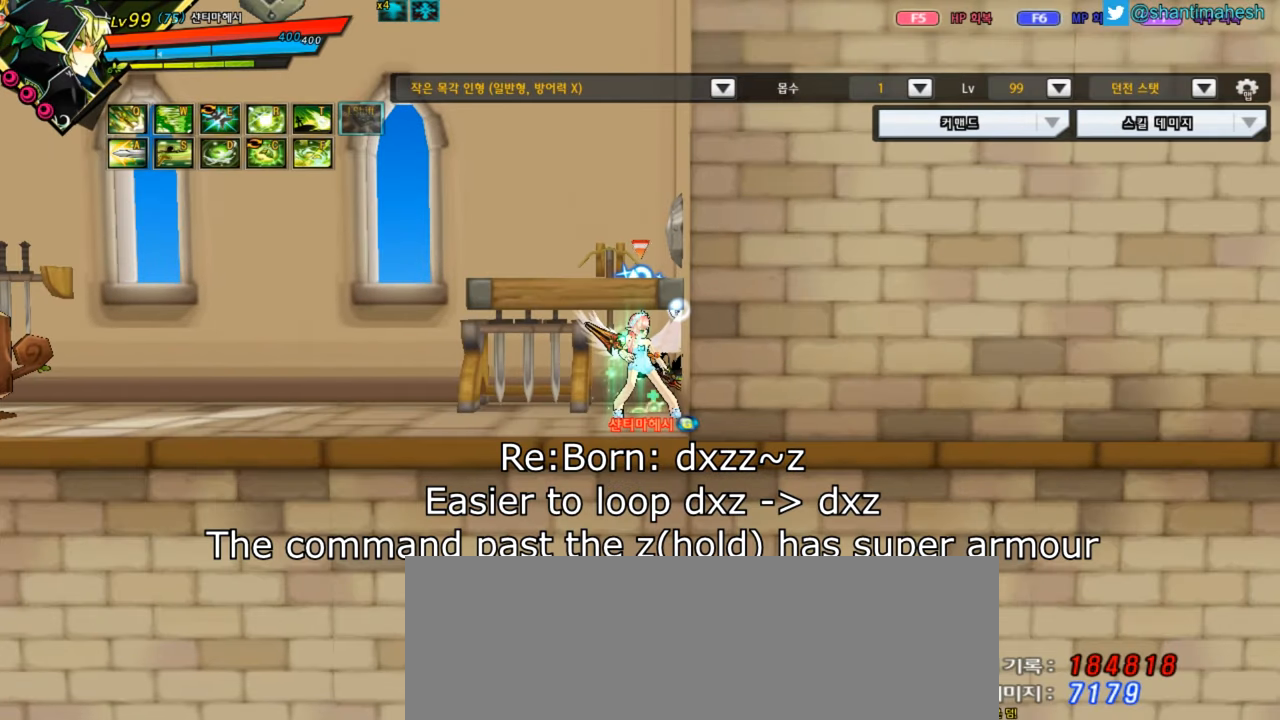
{"keys": [], "events": []}
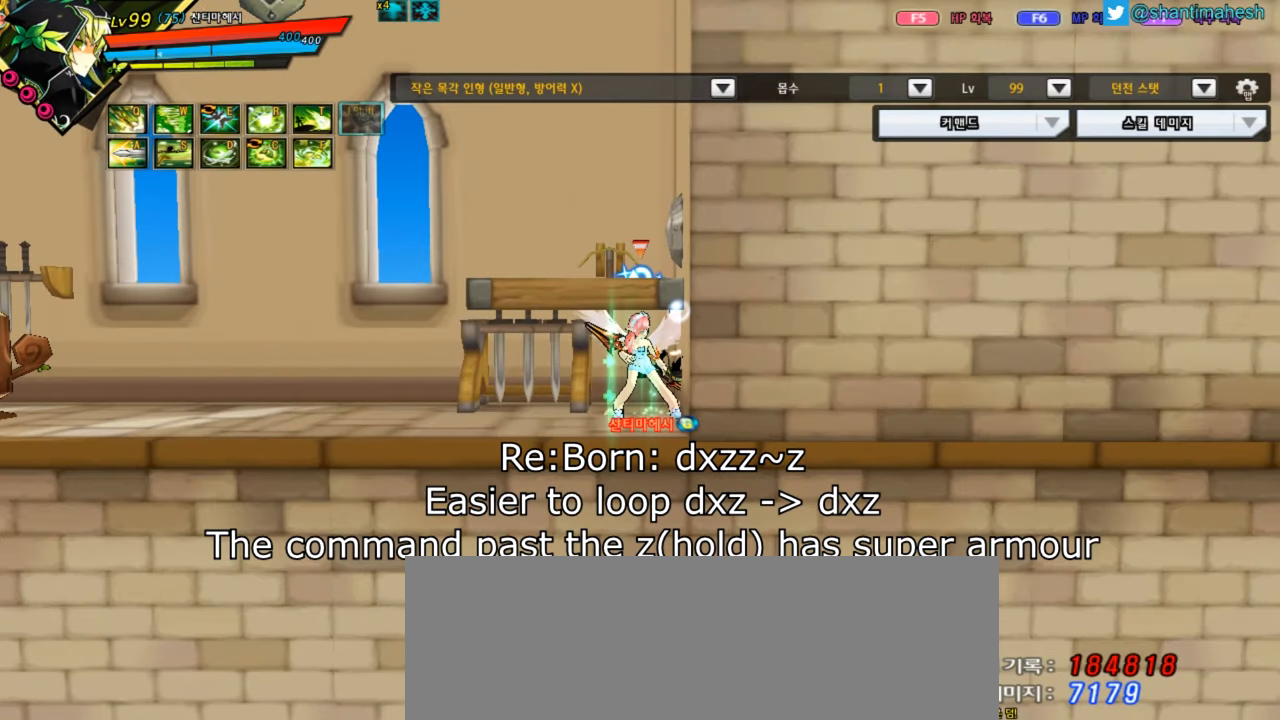
{"keys": [], "events": []}
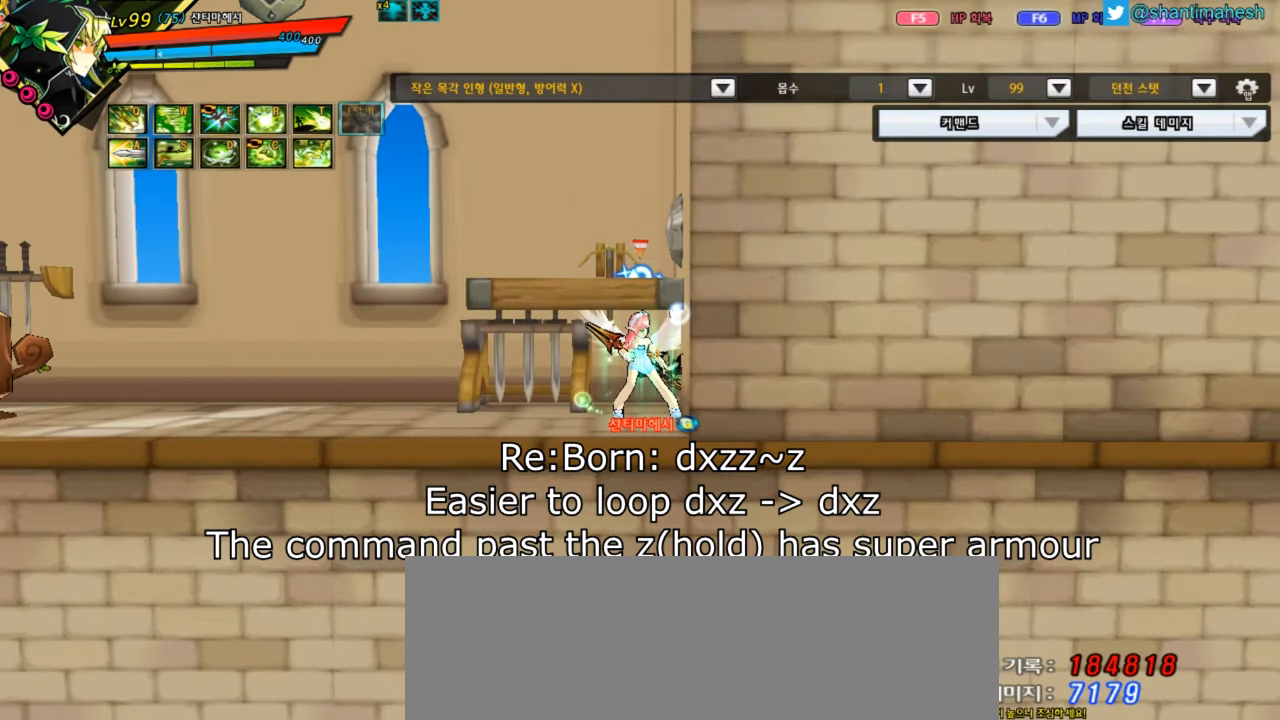
{"keys": [], "events": []}
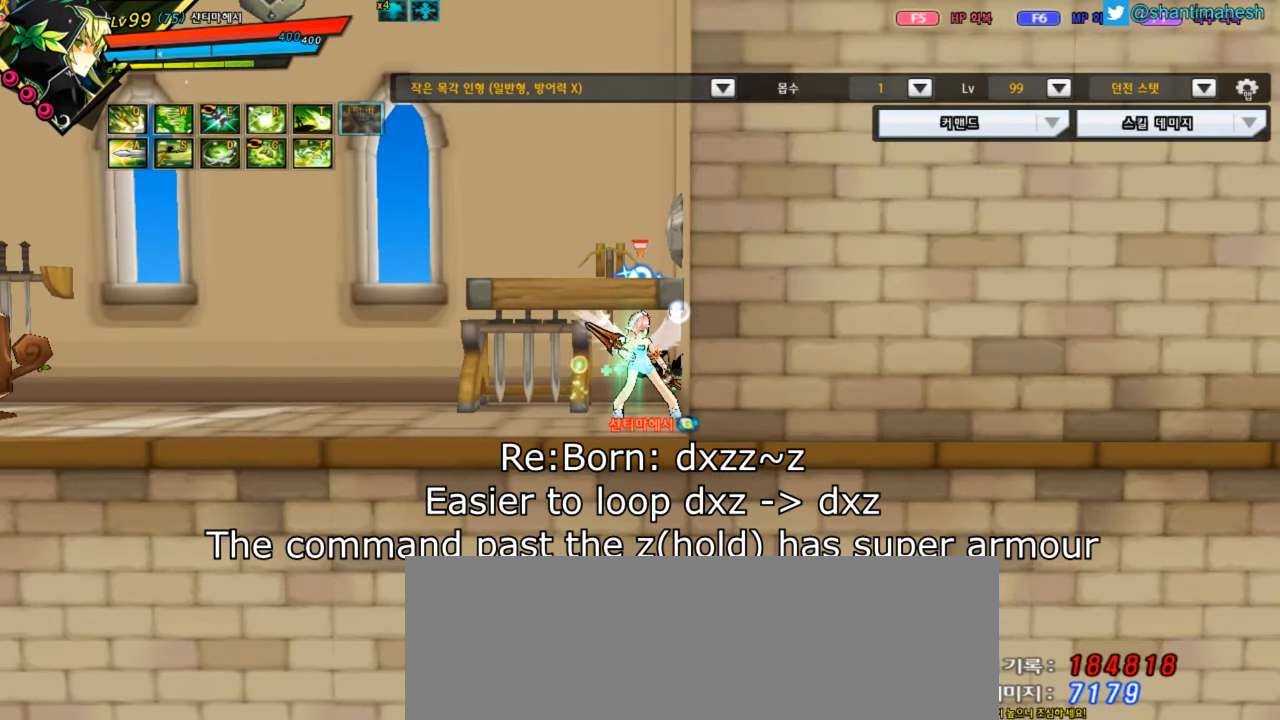
{"keys": [], "events": []}
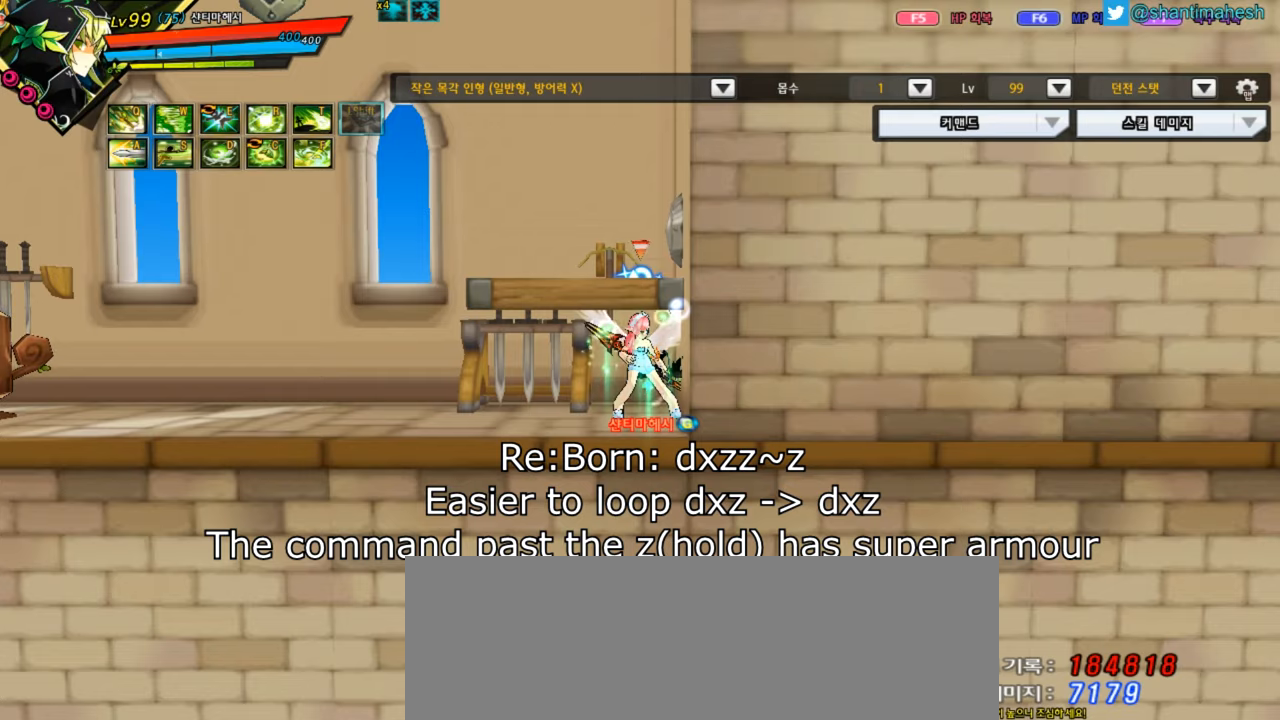
{"keys": ["left"], "events": [[484, "left", "down"]]}
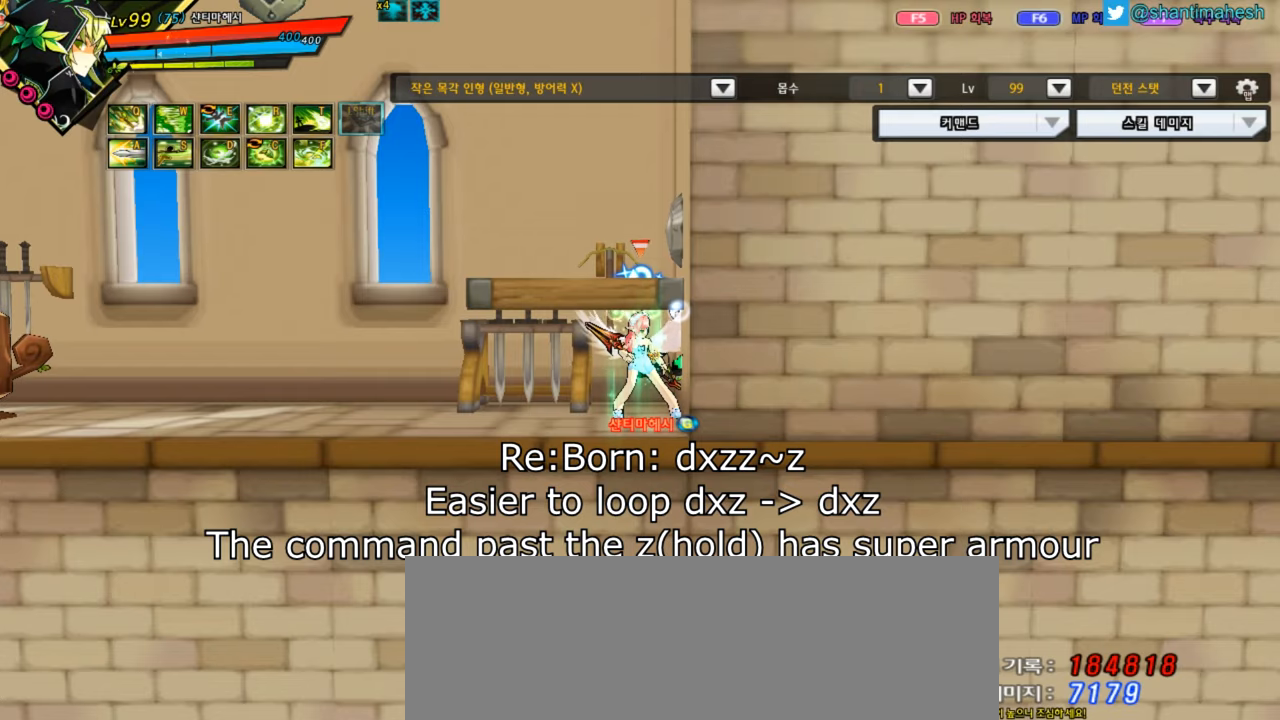
{"keys": ["left"], "events": [[117, "left", "up"], [183, "left", "down"]]}
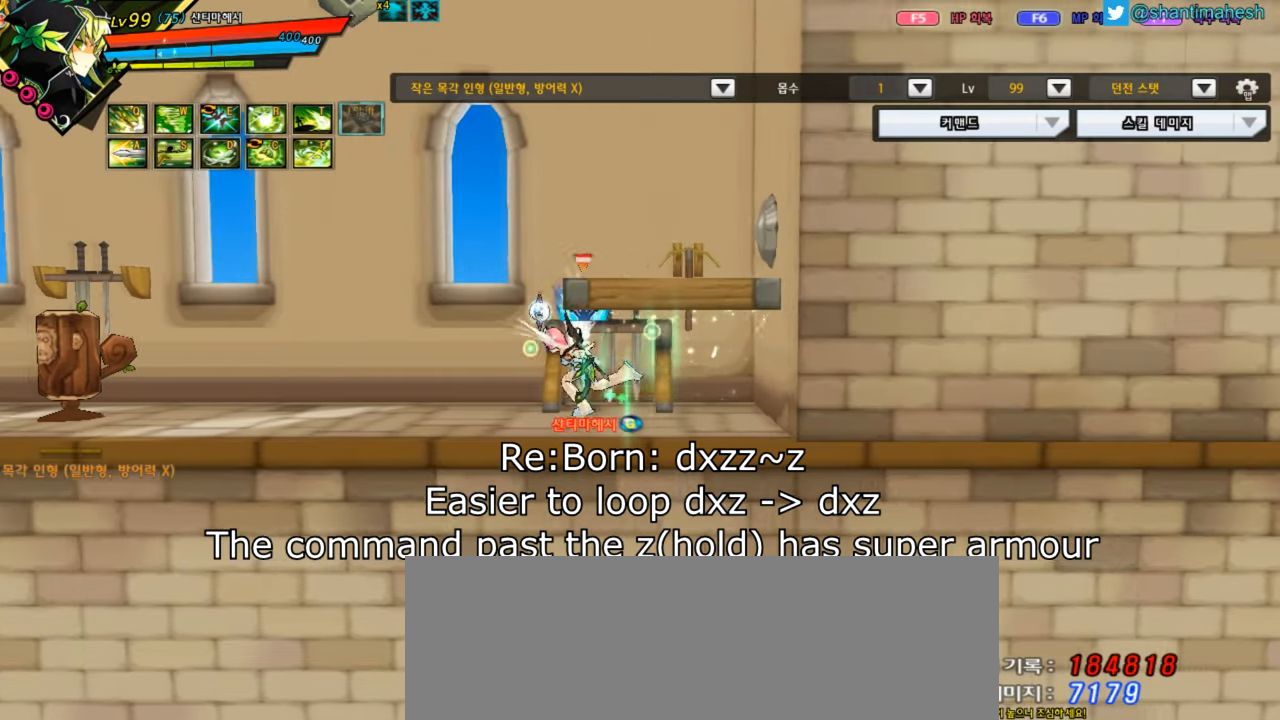
{"keys": ["right"], "events": [[201, "up", "down"], [334, "up", "up"], [418, "down", "down"], [451, "left", "up"], [451, "right", "down"], [484, "down", "up"]]}
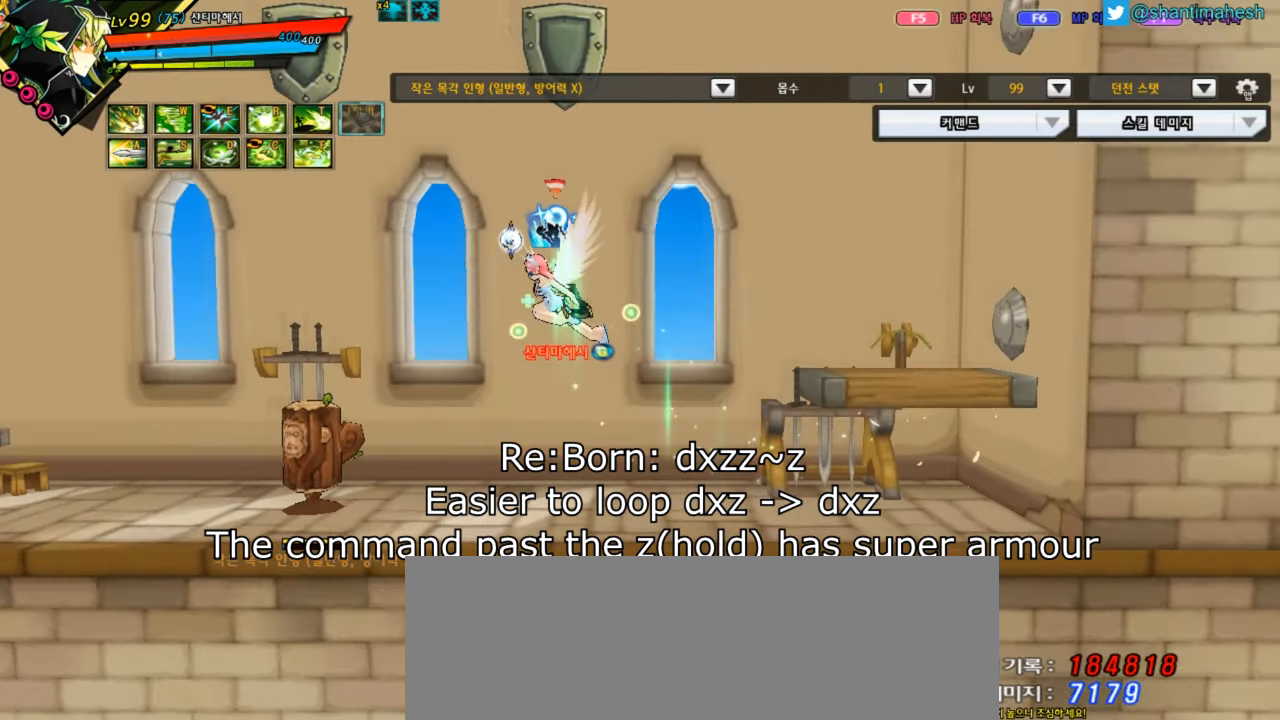
{"keys": ["left"], "events": [[17, "right", "up"], [83, "right", "down"], [167, "up", "down"], [267, "up", "up"], [334, "left", "down"], [334, "right", "up"], [367, "left", "up"], [467, "left", "down"]]}